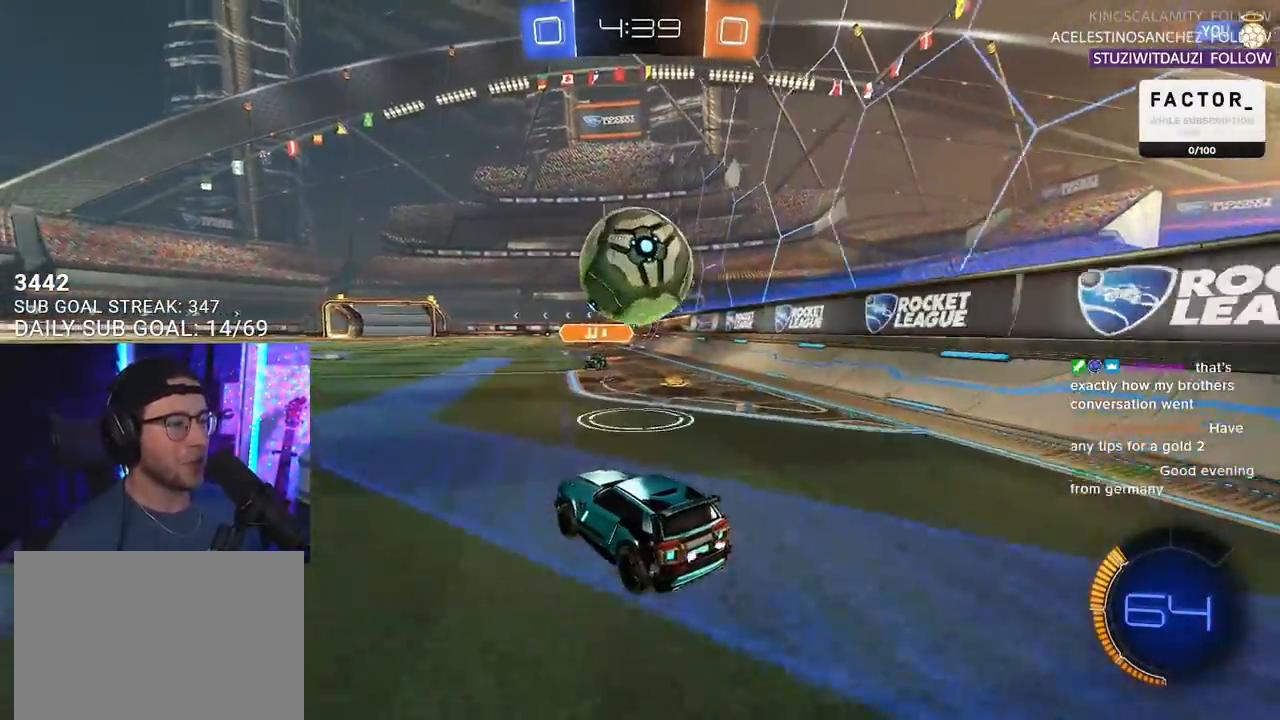
Gameplay with a controller (PlayStation layout); each line is a JSON object with the inputs held at the frame after it. "events" lists button and stick changes between this image and that frame as [ms after this image, input, new state], when the widget could be followed in between. Not read: SELECT START.
{"buttons": ["CROSS", "L2", "R2"], "left_stick": "right", "right_stick": "center", "events": [[50, "R2", "up"], [67, "left_stick", "left"], [83, "L2", "down"], [200, "R2", "down"], [217, "L2", "up"], [367, "left_stick", "up-right"], [400, "CROSS", "down"], [433, "L2", "down"], [500, "left_stick", "right"]]}
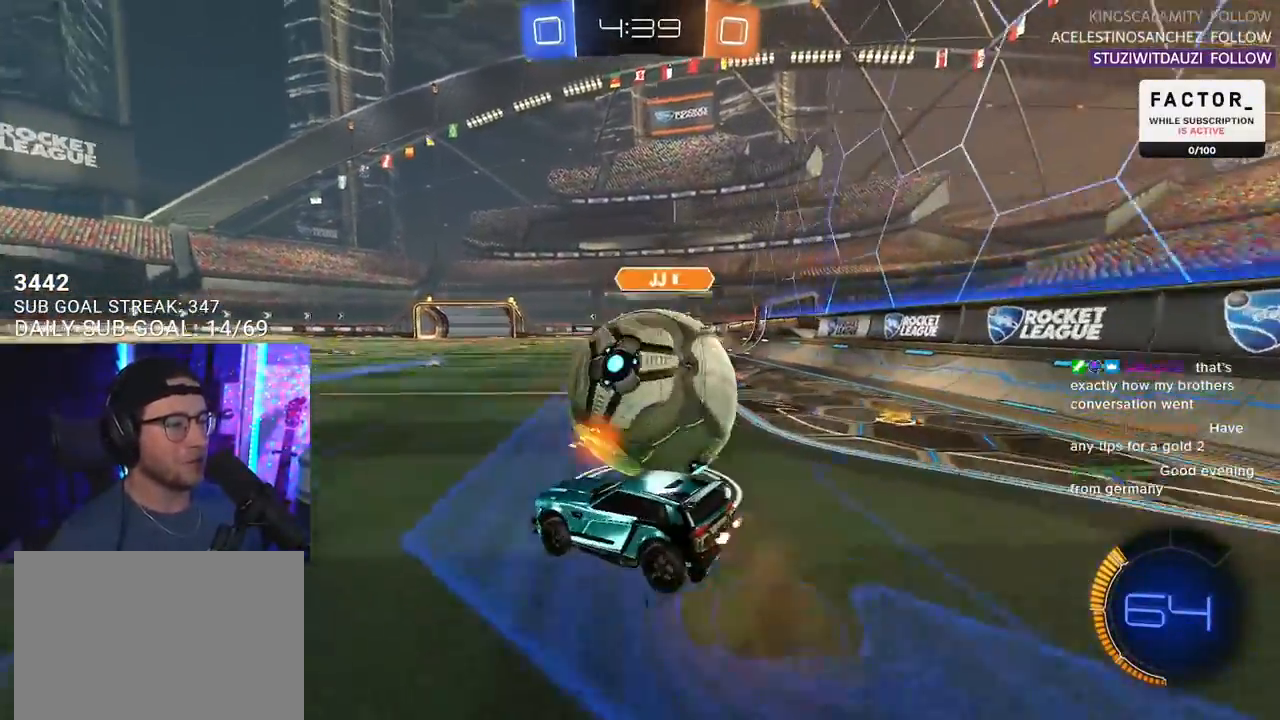
{"buttons": ["R2"], "left_stick": "right", "right_stick": "center", "events": [[17, "CROSS", "up"], [133, "L2", "up"]]}
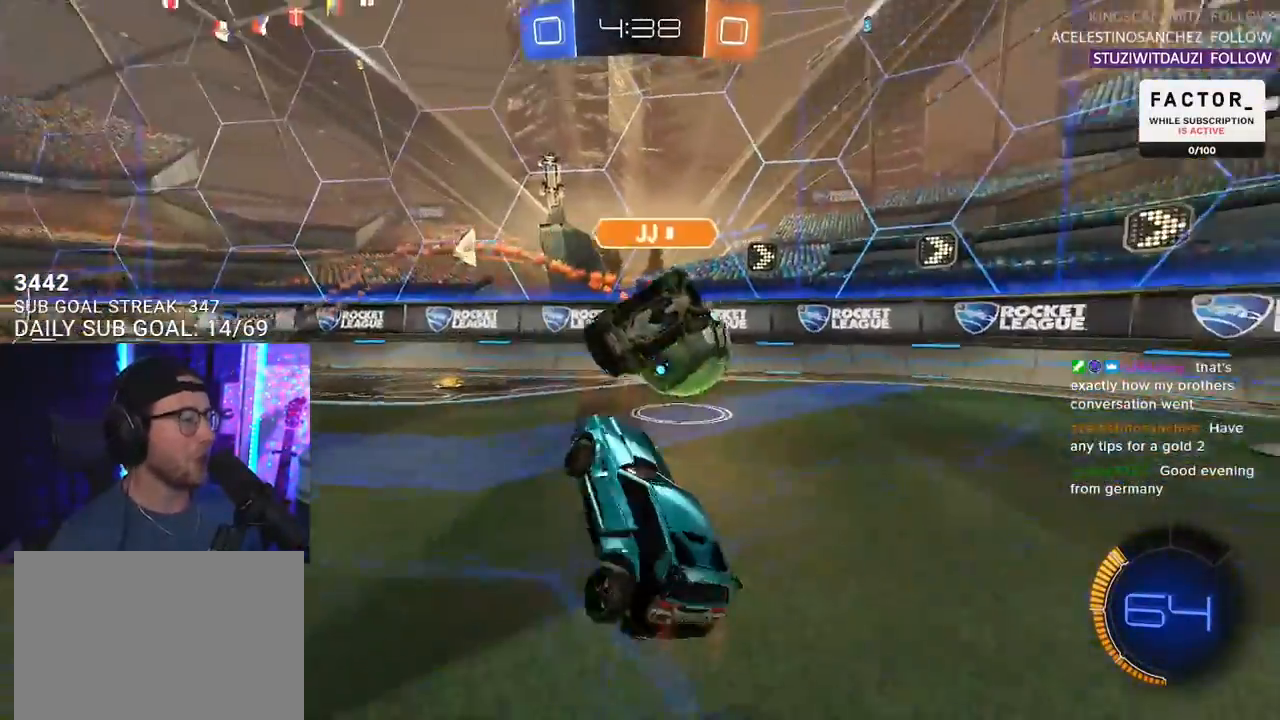
{"buttons": ["R1", "R2"], "left_stick": "center", "right_stick": "center", "events": [[133, "L2", "down"], [133, "left_stick", "left"], [267, "left_stick", "up"], [283, "L2", "up"], [300, "R1", "down"], [483, "left_stick", "center"]]}
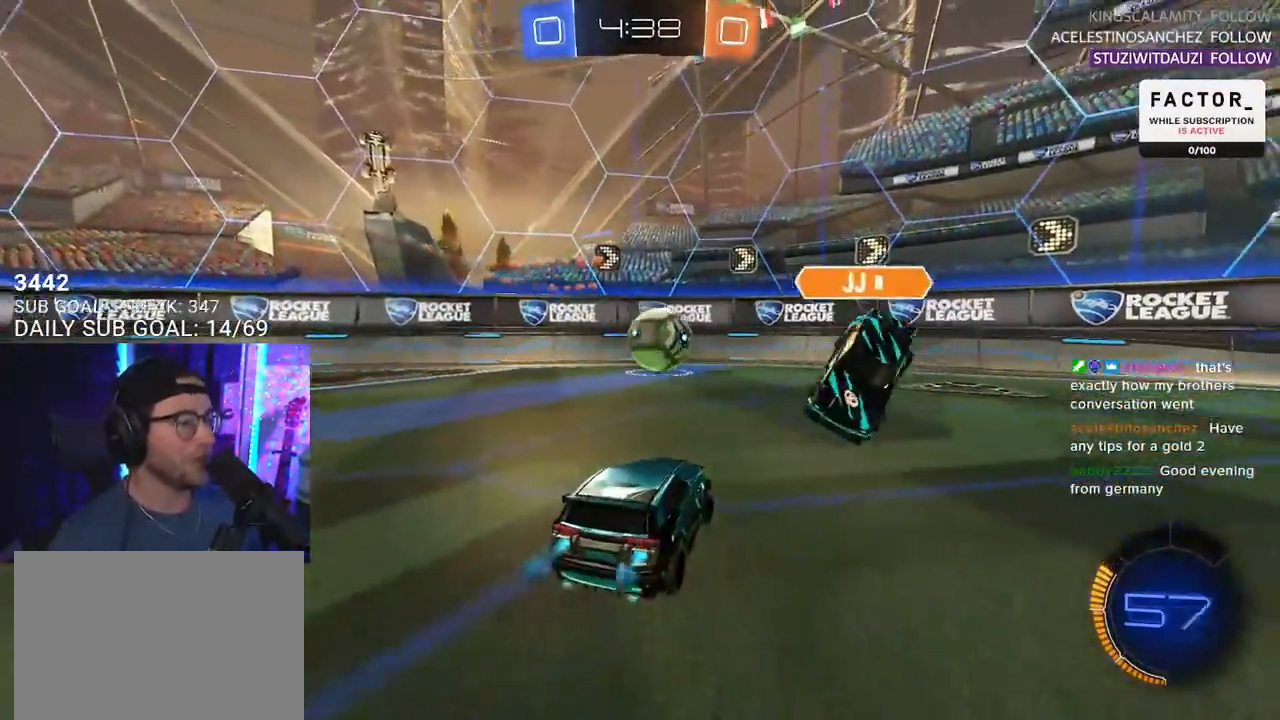
{"buttons": ["CROSS", "SQUARE", "L2", "R2", "L3"], "left_stick": "up-right", "right_stick": "center", "events": [[217, "R1", "up"], [250, "left_stick", "down-left"], [300, "CROSS", "down"], [367, "L2", "down"], [383, "left_stick", "up-right"], [400, "CROSS", "up"], [450, "CROSS", "down"], [483, "SQUARE", "down"], [500, "L3", "down"]]}
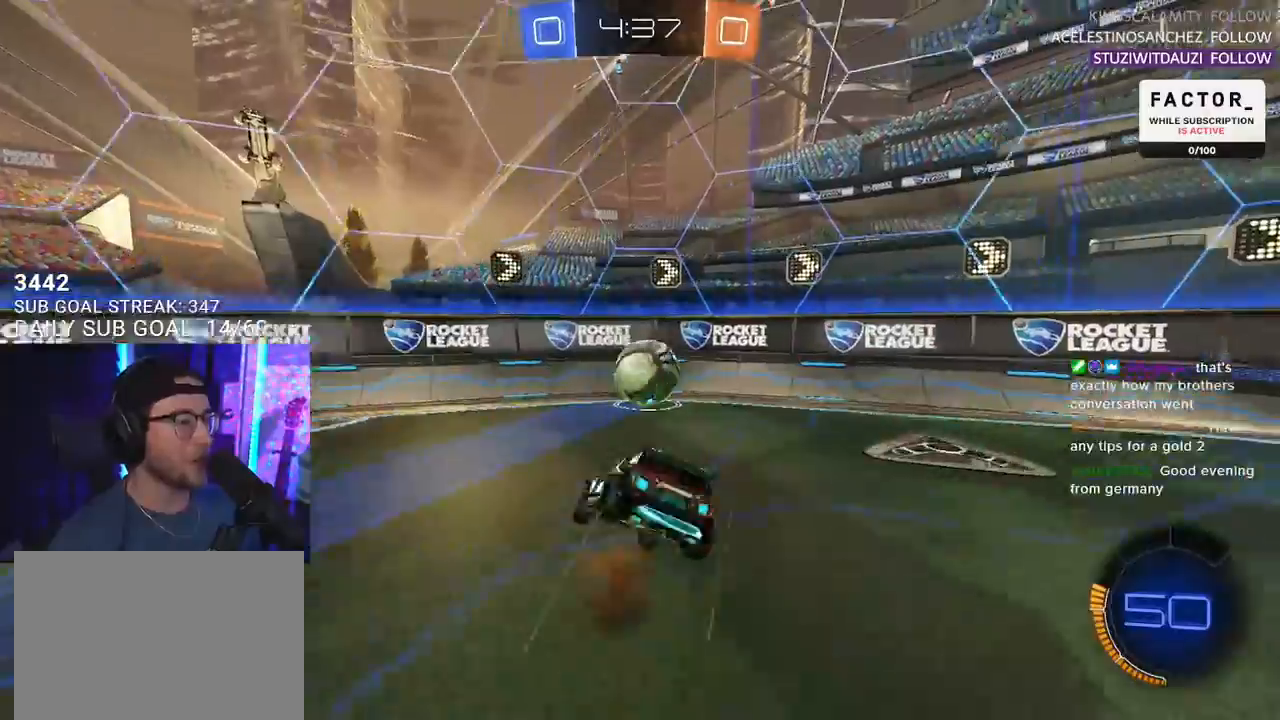
{"buttons": ["R2", "L3"], "left_stick": "up-left", "right_stick": "center", "events": [[33, "L2", "up"], [33, "left_stick", "down"], [67, "CROSS", "up"], [267, "left_stick", "up-left"], [400, "SQUARE", "up"]]}
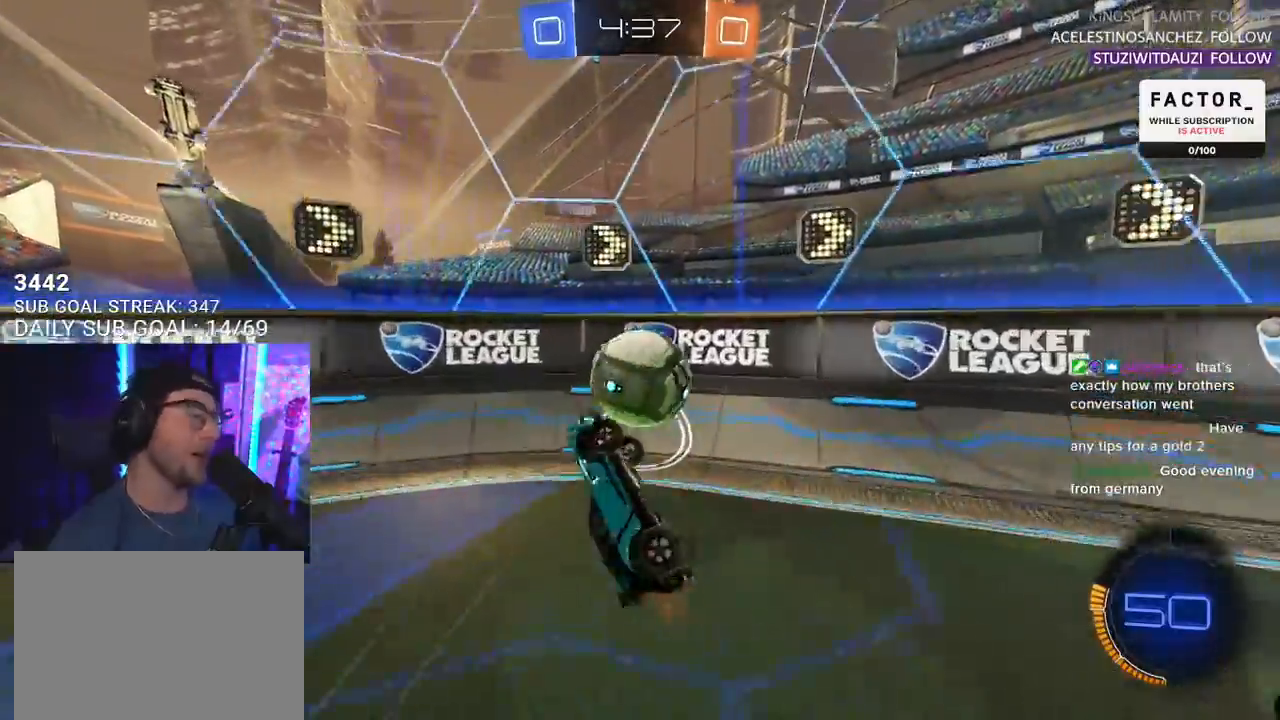
{"buttons": ["R1", "R2"], "left_stick": "down-left", "right_stick": "center", "events": [[67, "L3", "up"], [67, "left_stick", "up-right"], [167, "left_stick", "down"], [333, "R1", "down"], [333, "left_stick", "center"], [500, "left_stick", "down-left"]]}
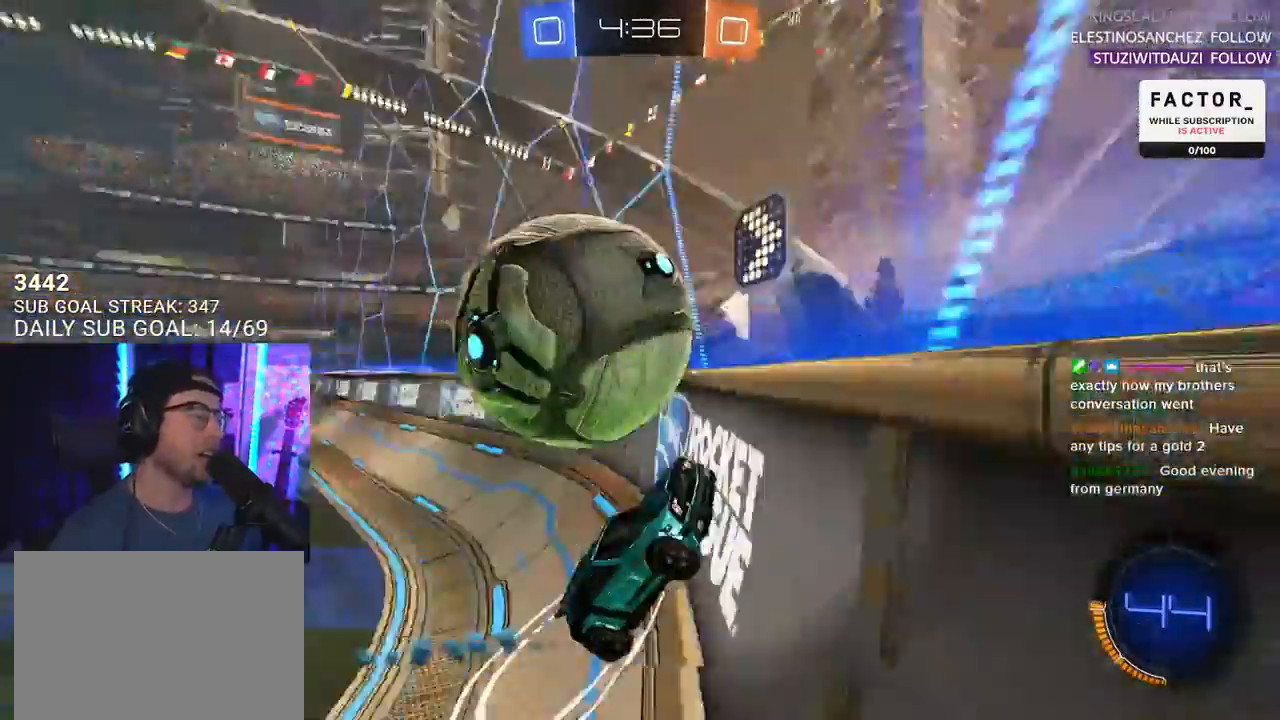
{"buttons": ["L2"], "left_stick": "down-left", "right_stick": "center", "events": [[67, "R1", "up"], [483, "L2", "down"], [500, "R2", "up"]]}
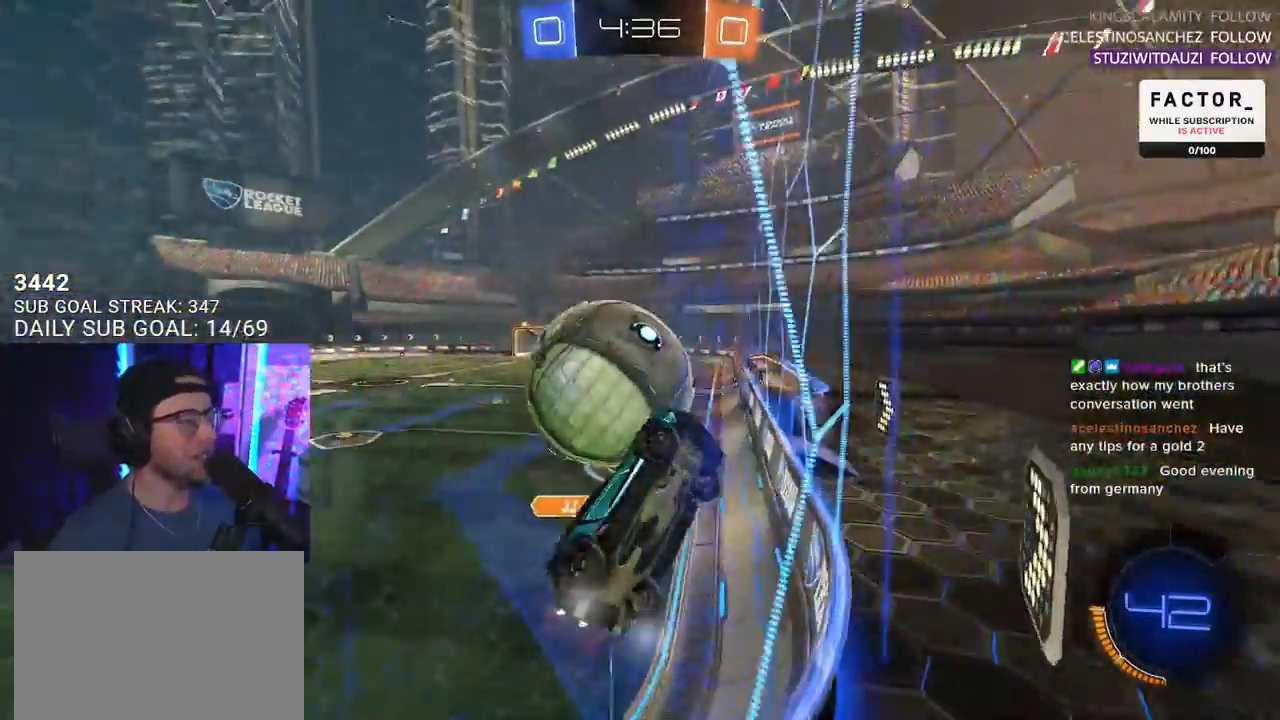
{"buttons": ["R2", "L3"], "left_stick": "down-left", "right_stick": "center", "events": [[50, "left_stick", "center"], [150, "R2", "down"], [200, "L2", "up"], [250, "left_stick", "left"], [283, "CROSS", "down"], [300, "L3", "down"], [367, "left_stick", "down-left"], [417, "CROSS", "up"]]}
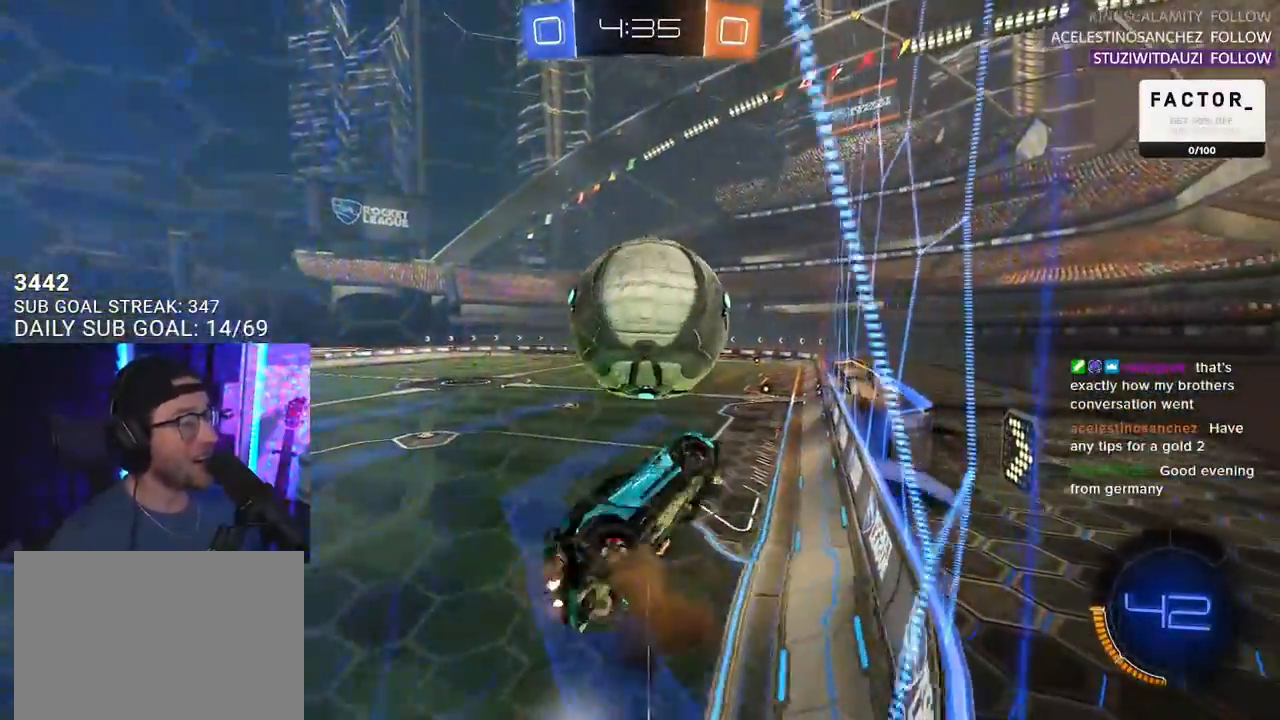
{"buttons": ["R2", "L3"], "left_stick": "down-left", "right_stick": "center", "events": [[67, "R1", "down"], [83, "left_stick", "down-right"], [133, "L3", "up"], [167, "left_stick", "up-right"], [283, "left_stick", "center"], [350, "R1", "up"], [350, "left_stick", "up-right"], [383, "CROSS", "down"], [417, "L3", "down"], [450, "left_stick", "down-left"], [483, "CROSS", "up"]]}
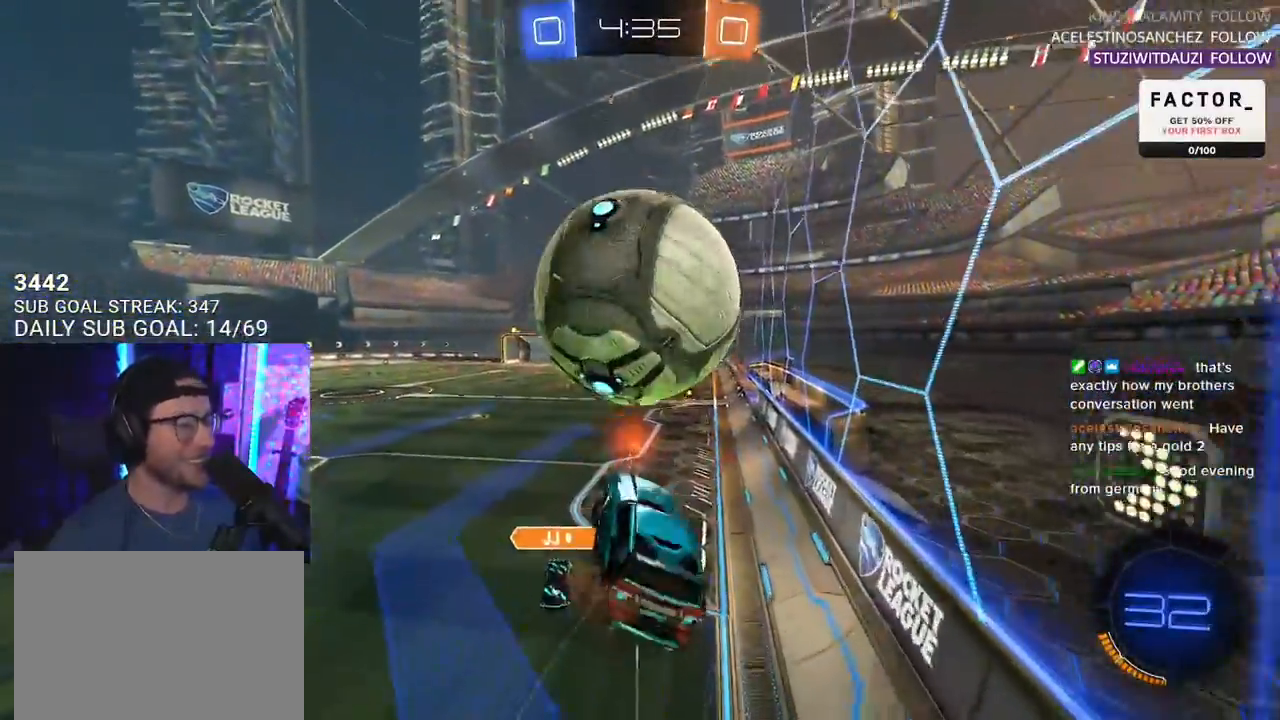
{"buttons": ["R2", "L3"], "left_stick": "down", "right_stick": "center", "events": [[300, "left_stick", "up"], [367, "left_stick", "right"], [417, "left_stick", "down"]]}
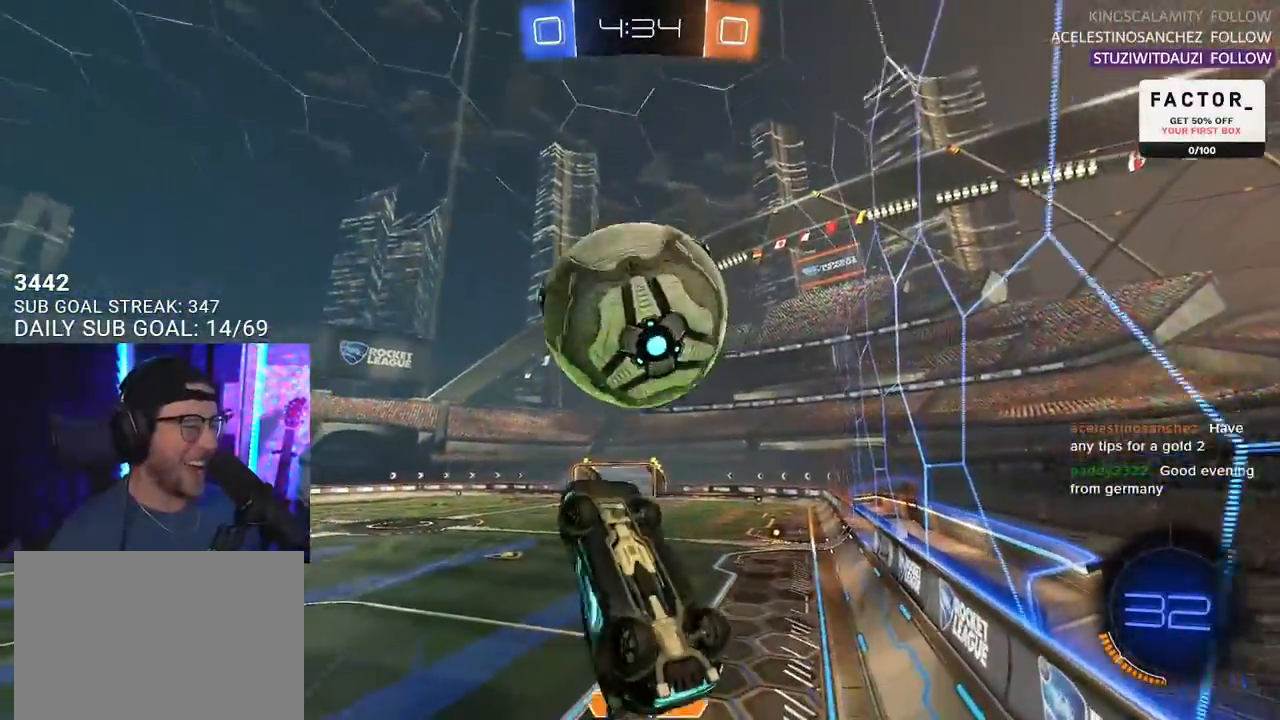
{"buttons": ["R1", "R2"], "left_stick": "up-right", "right_stick": "center", "events": [[50, "left_stick", "left"], [300, "left_stick", "up"], [317, "L3", "up"], [417, "left_stick", "up-right"], [483, "R1", "down"]]}
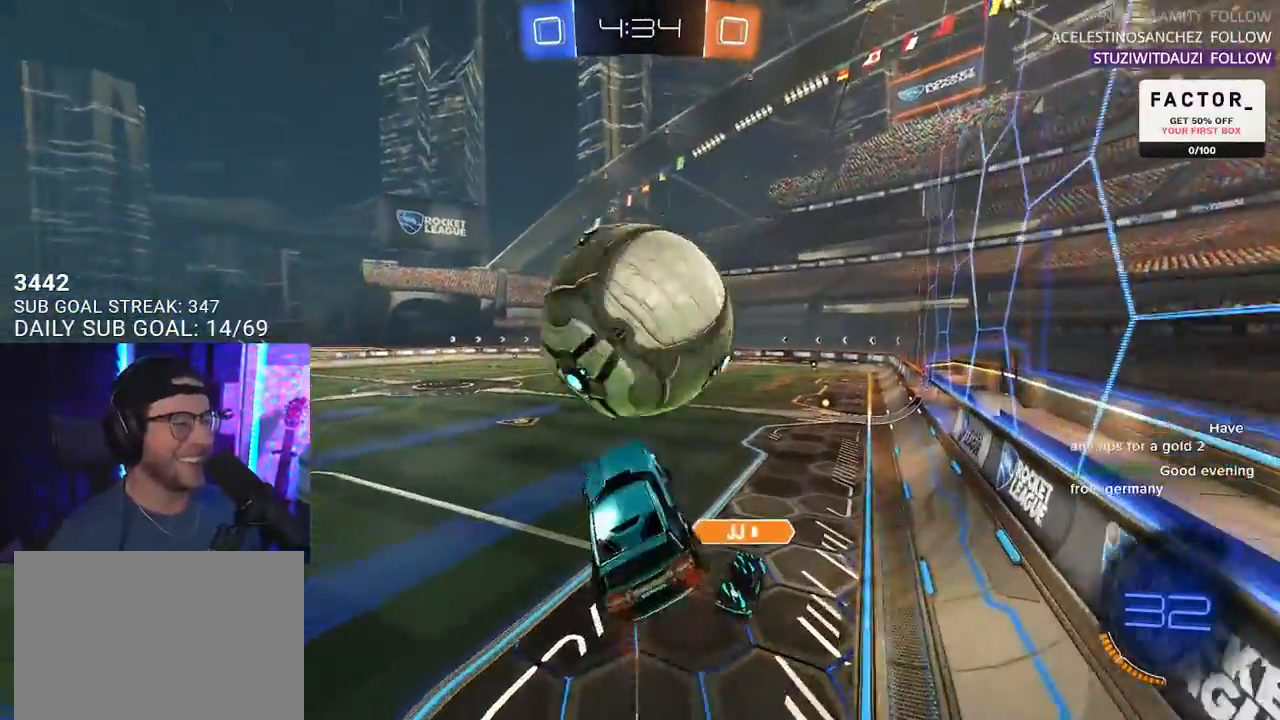
{"buttons": ["R2"], "left_stick": "center", "right_stick": "center", "events": [[50, "left_stick", "center"], [167, "left_stick", "right"], [183, "R1", "up"], [217, "left_stick", "down"], [450, "left_stick", "center"]]}
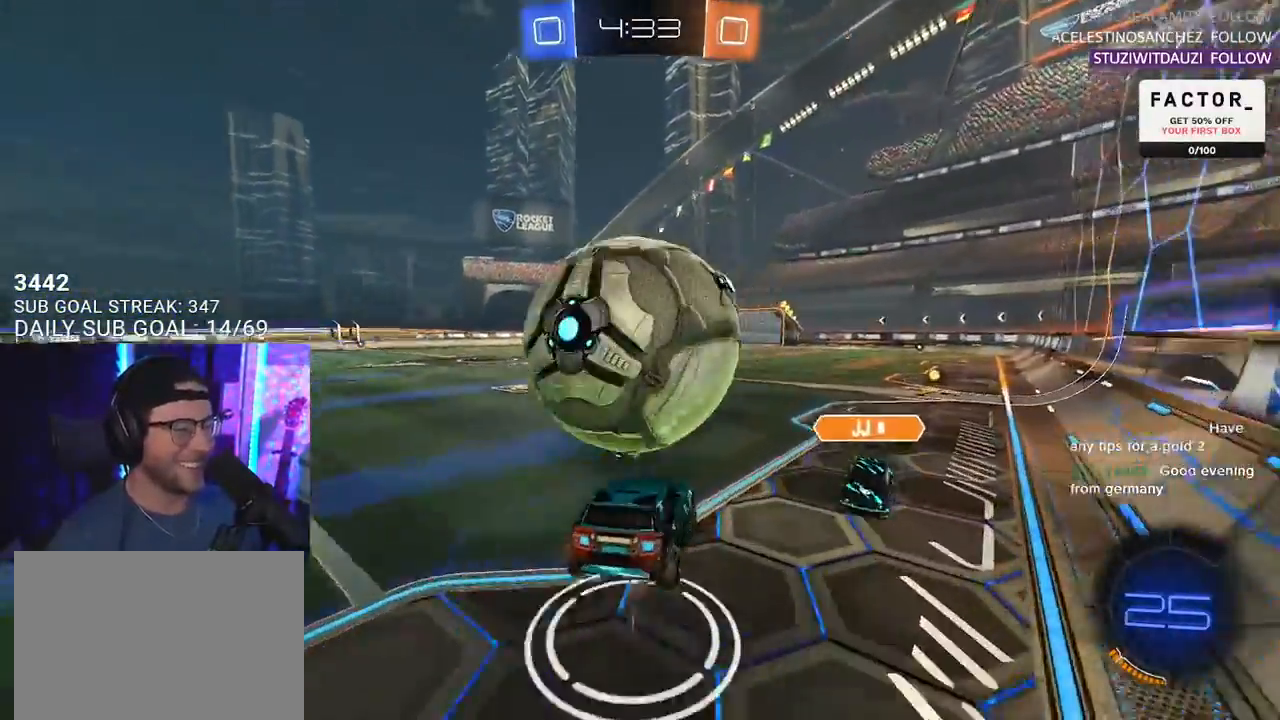
{"buttons": [], "left_stick": "center", "right_stick": "center", "events": [[83, "left_stick", "down"], [100, "TRIANGLE", "down"], [200, "TRIANGLE", "up"], [217, "left_stick", "left"], [267, "R1", "down"], [317, "left_stick", "center"], [383, "R1", "up"], [467, "R2", "up"]]}
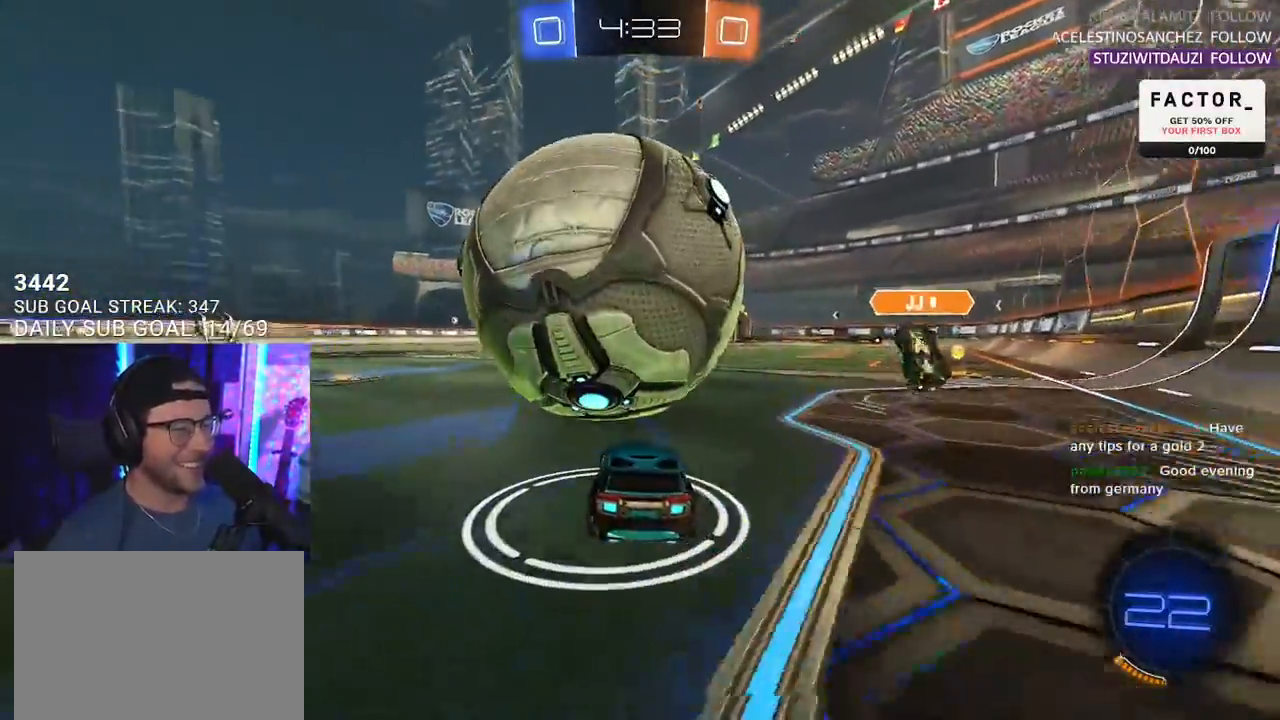
{"buttons": [], "left_stick": "center", "right_stick": "center", "events": [[17, "L2", "down"], [100, "L2", "up"], [133, "left_stick", "right"], [167, "R2", "down"], [200, "left_stick", "center"], [333, "left_stick", "down-left"], [400, "left_stick", "center"], [483, "R2", "up"]]}
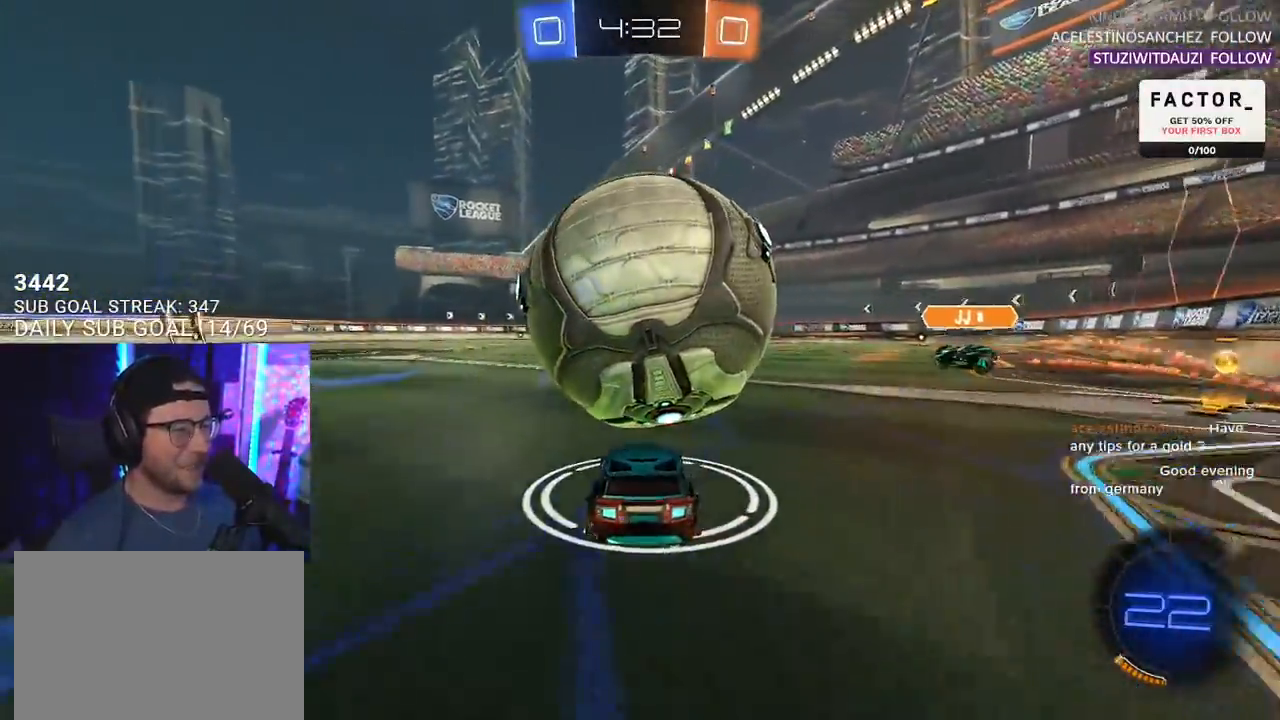
{"buttons": ["R2"], "left_stick": "center", "right_stick": "center", "events": [[83, "left_stick", "right"], [133, "R2", "down"], [150, "left_stick", "center"]]}
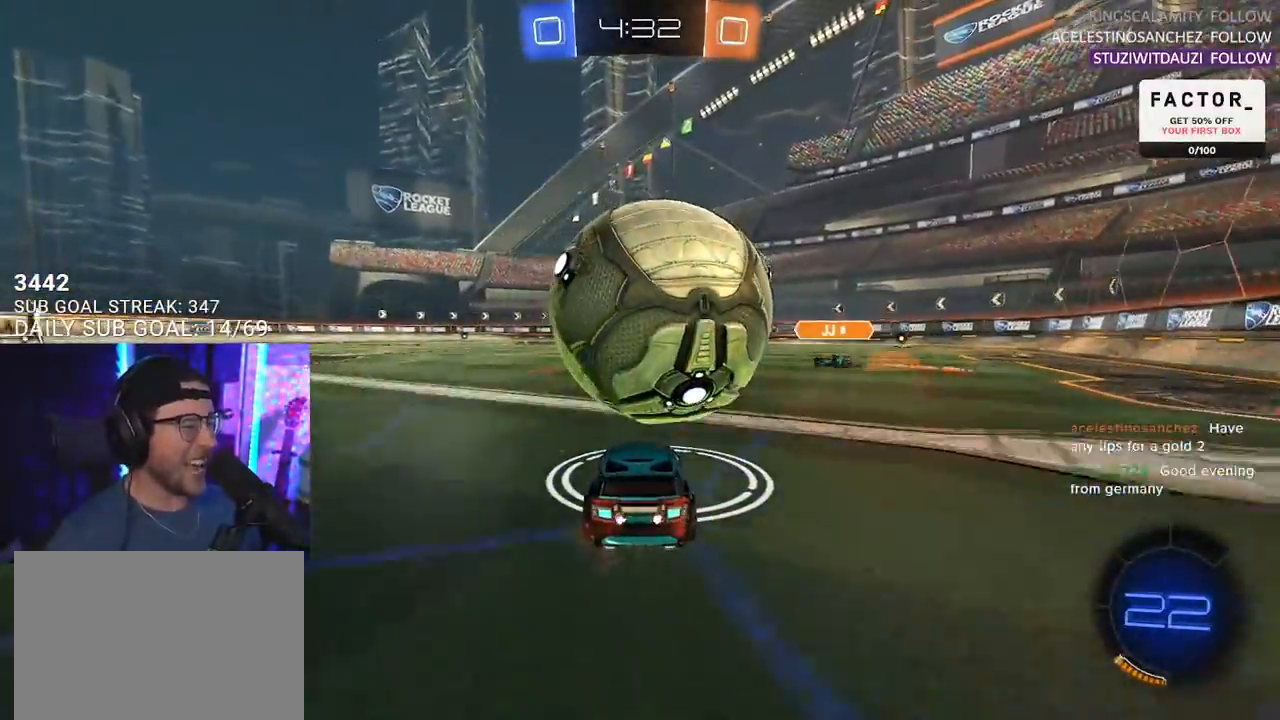
{"buttons": ["CROSS", "L2", "R1", "R2"], "left_stick": "up", "right_stick": "center", "events": [[33, "left_stick", "right"], [83, "left_stick", "center"], [117, "R1", "down"], [233, "left_stick", "down-left"], [333, "CROSS", "down"], [333, "left_stick", "up-right"], [433, "CROSS", "up"], [467, "left_stick", "up"], [483, "L2", "down"], [500, "CROSS", "down"]]}
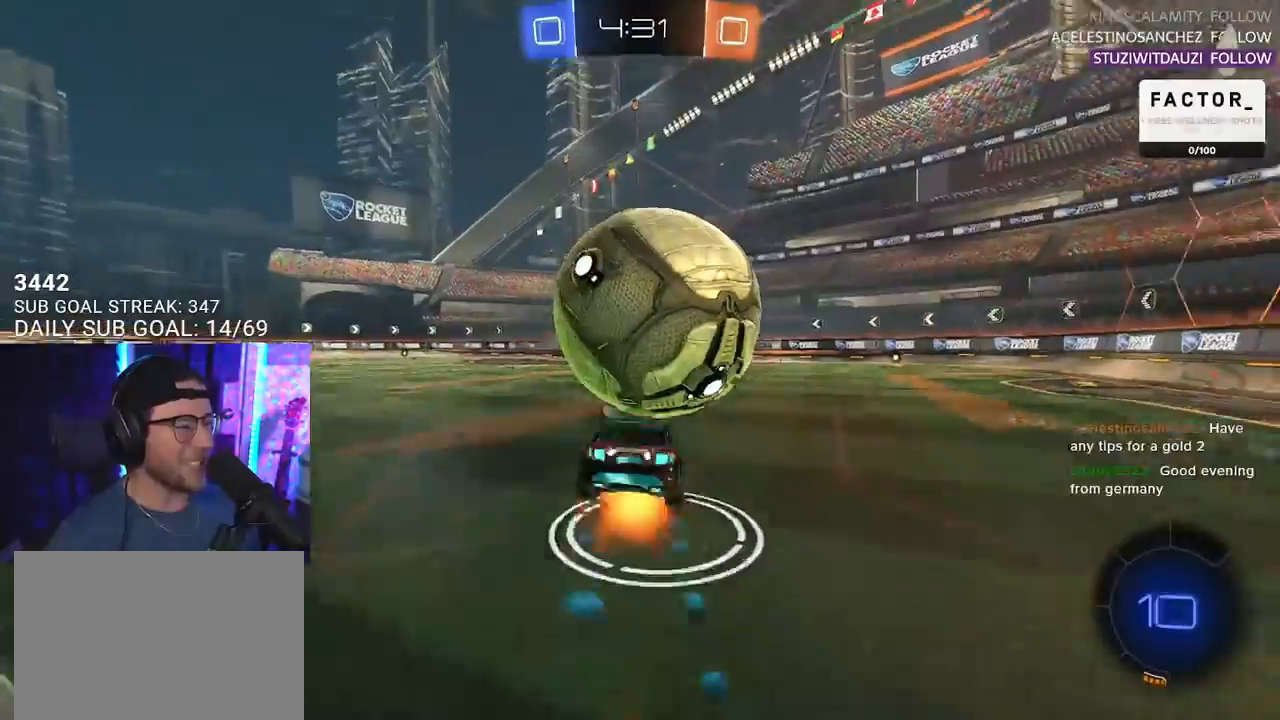
{"buttons": ["R2"], "left_stick": "center", "right_stick": "center", "events": [[17, "R1", "up"], [83, "SQUARE", "down"], [100, "left_stick", "center"], [117, "L2", "up"], [133, "CROSS", "up"], [217, "SQUARE", "up"]]}
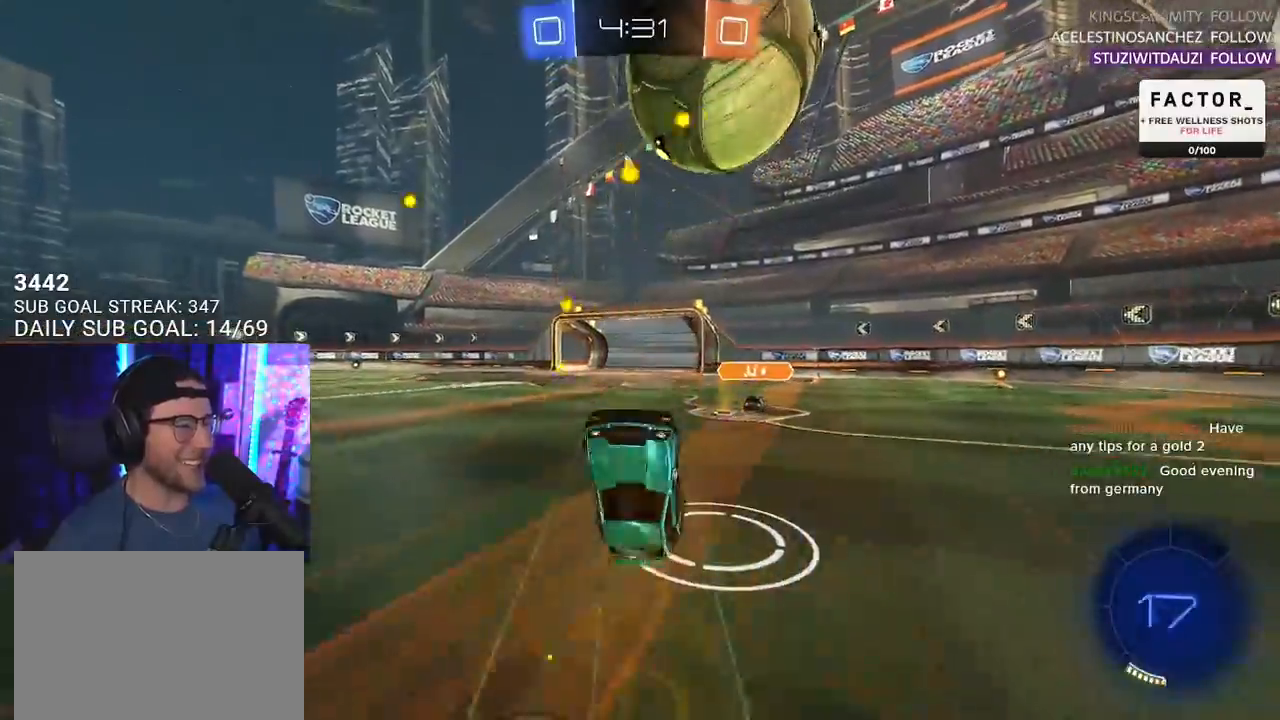
{"buttons": ["R2"], "left_stick": "center", "right_stick": "center", "events": [[300, "left_stick", "down-left"], [350, "left_stick", "center"]]}
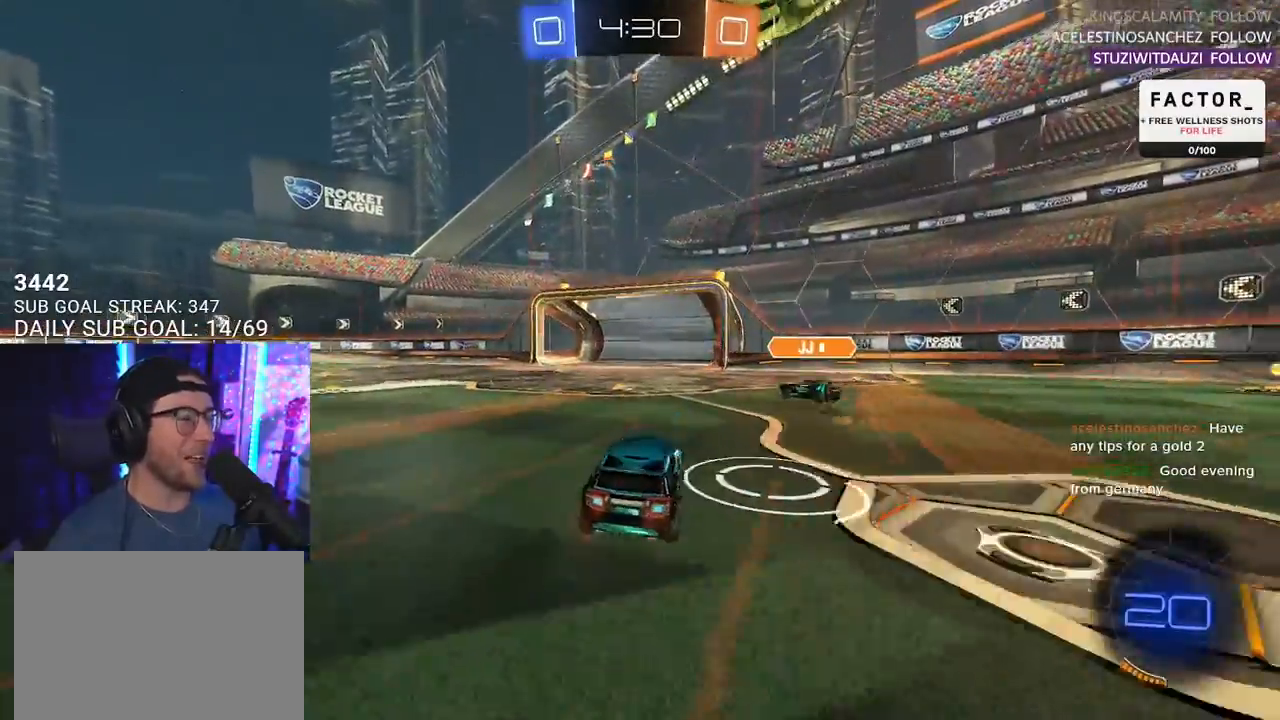
{"buttons": ["TRIANGLE", "R2"], "left_stick": "center", "right_stick": "center", "events": [[83, "left_stick", "down-left"], [167, "left_stick", "center"], [333, "left_stick", "left"], [467, "TRIANGLE", "down"], [467, "left_stick", "center"]]}
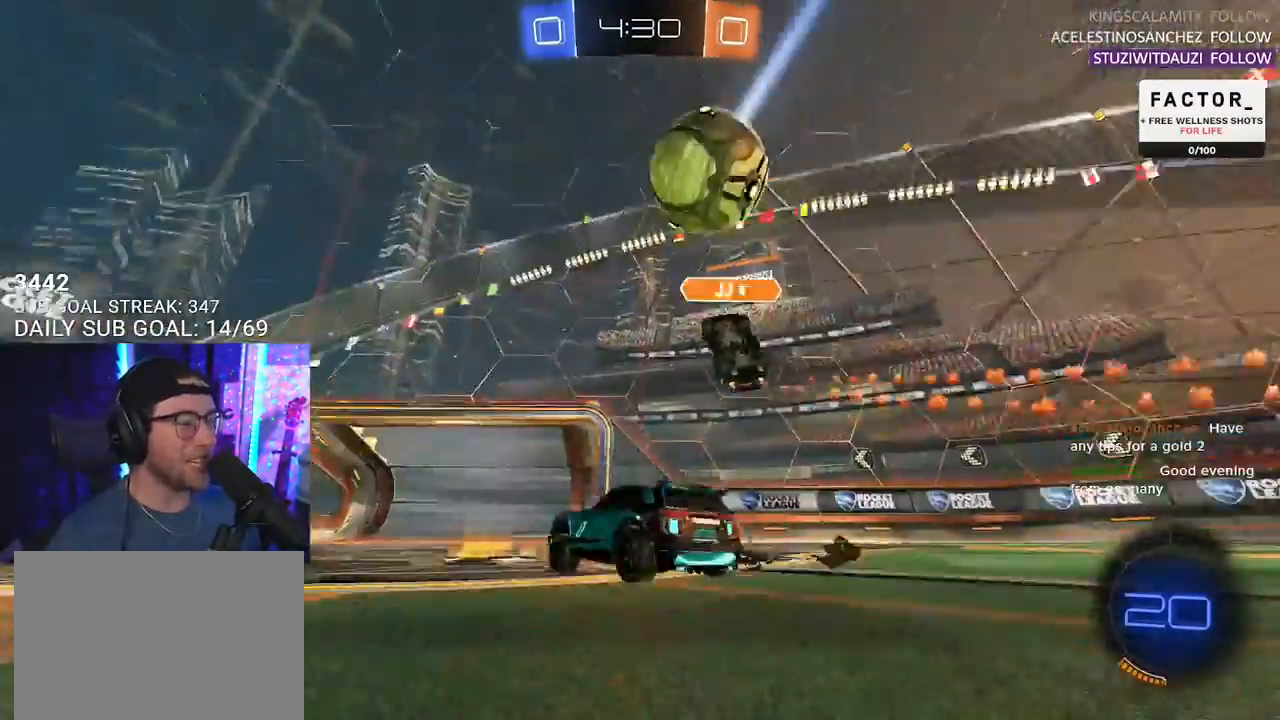
{"buttons": ["R2"], "left_stick": "left", "right_stick": "center", "events": [[67, "TRIANGLE", "up"], [183, "left_stick", "left"], [267, "left_stick", "center"], [500, "left_stick", "left"]]}
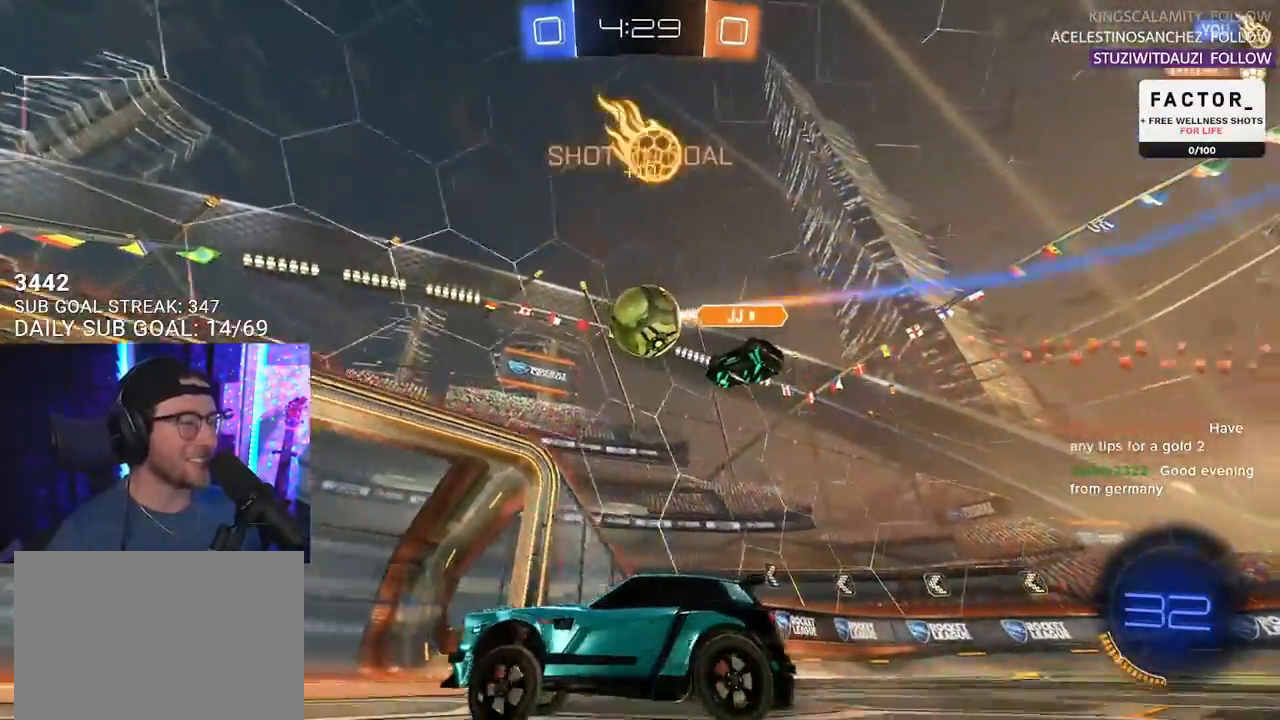
{"buttons": ["R2"], "left_stick": "left", "right_stick": "center", "events": []}
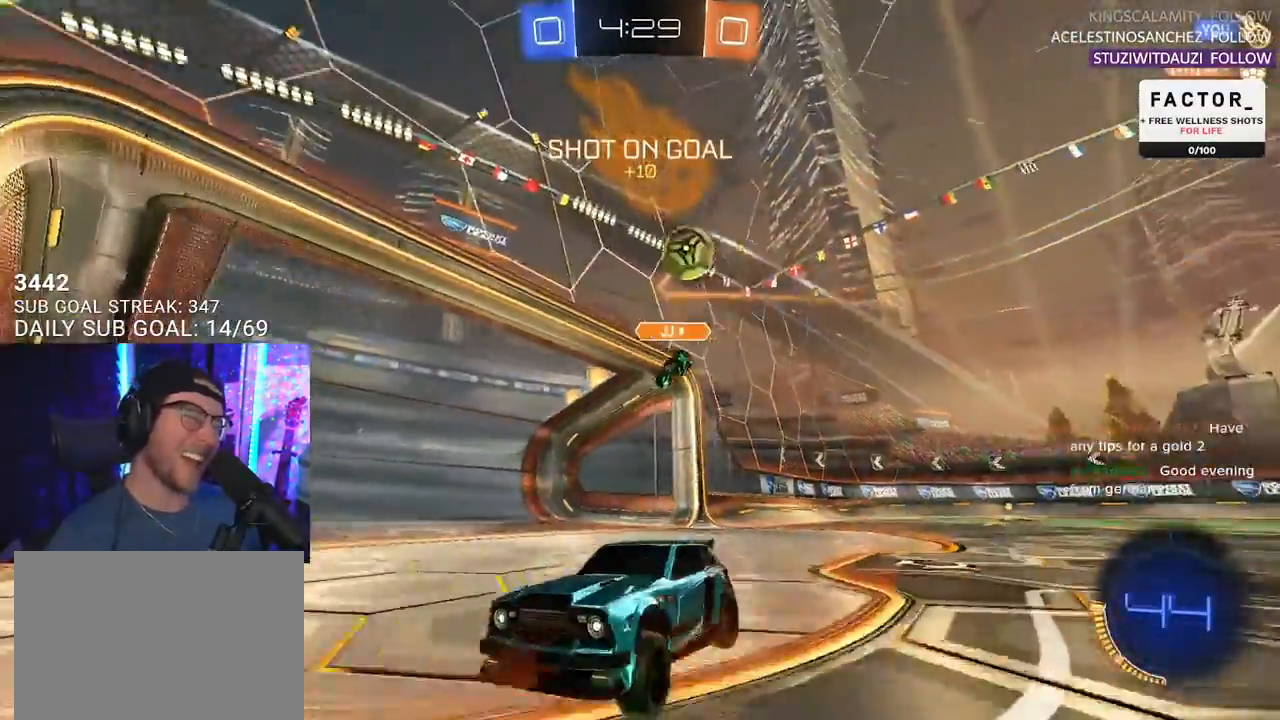
{"buttons": [], "left_stick": "left", "right_stick": "center", "events": [[367, "SQUARE", "down"], [500, "R2", "up"], [500, "SQUARE", "up"]]}
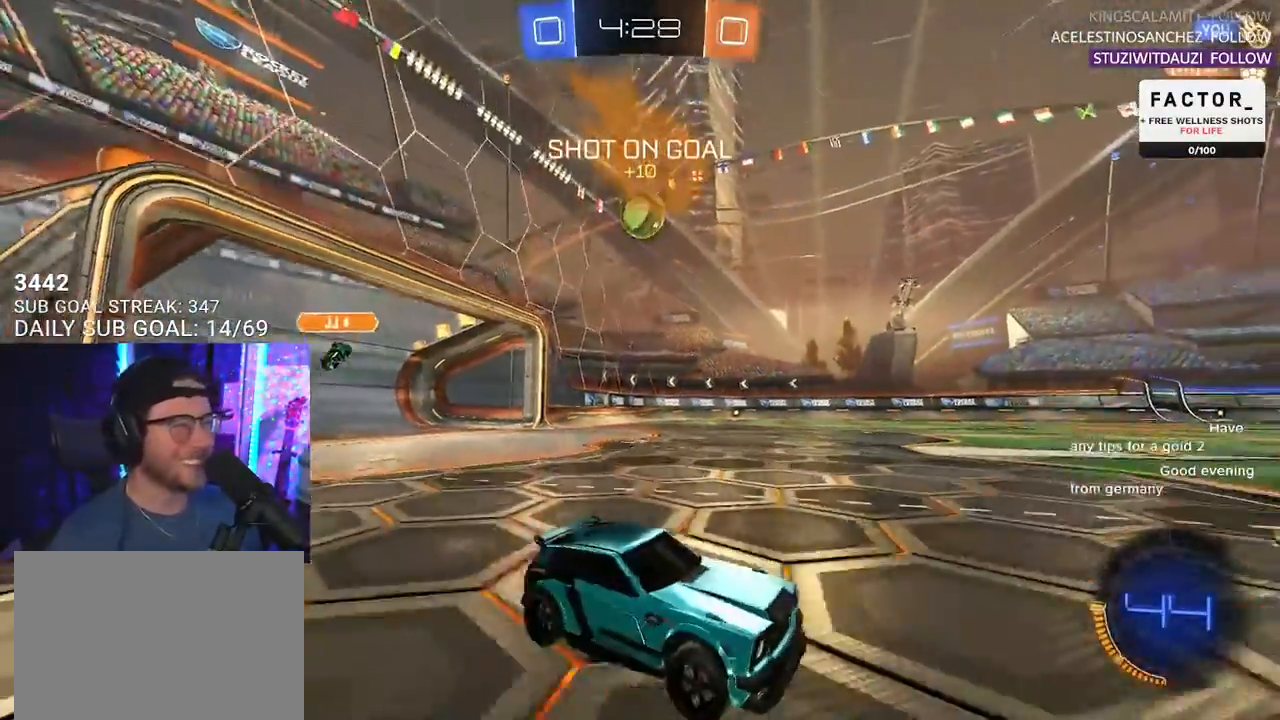
{"buttons": [], "left_stick": "left", "right_stick": "center", "events": [[50, "L2", "down"], [183, "L2", "up"], [300, "left_stick", "center"], [483, "left_stick", "left"]]}
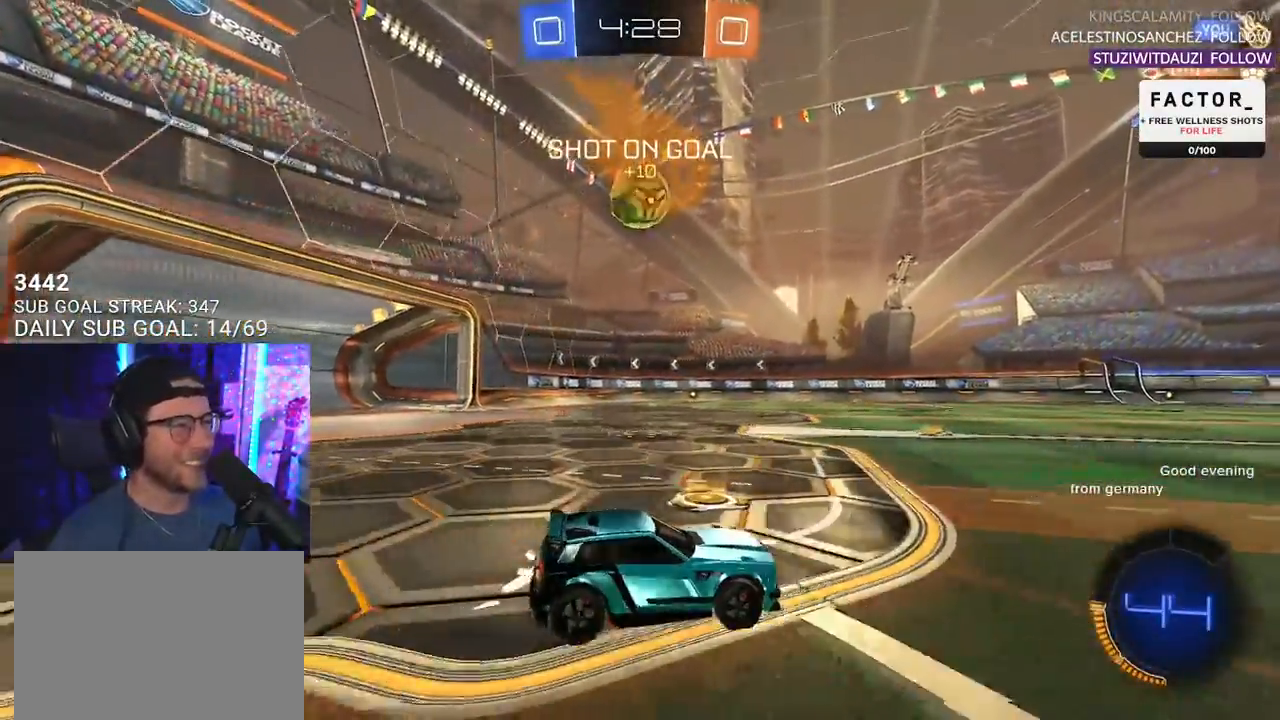
{"buttons": ["R2"], "left_stick": "right", "right_stick": "center", "events": [[183, "left_stick", "center"], [367, "R2", "down"], [467, "left_stick", "right"]]}
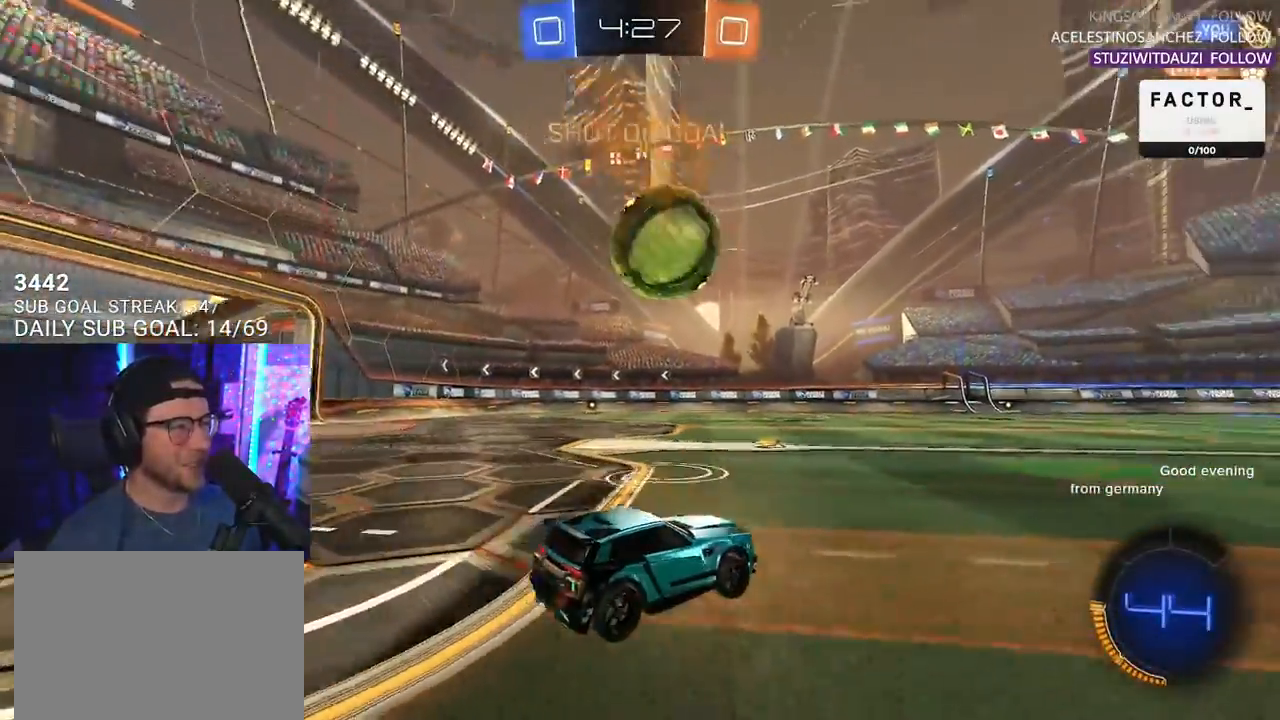
{"buttons": ["R1", "R2"], "left_stick": "center", "right_stick": "center", "events": [[17, "R1", "down"], [133, "left_stick", "center"]]}
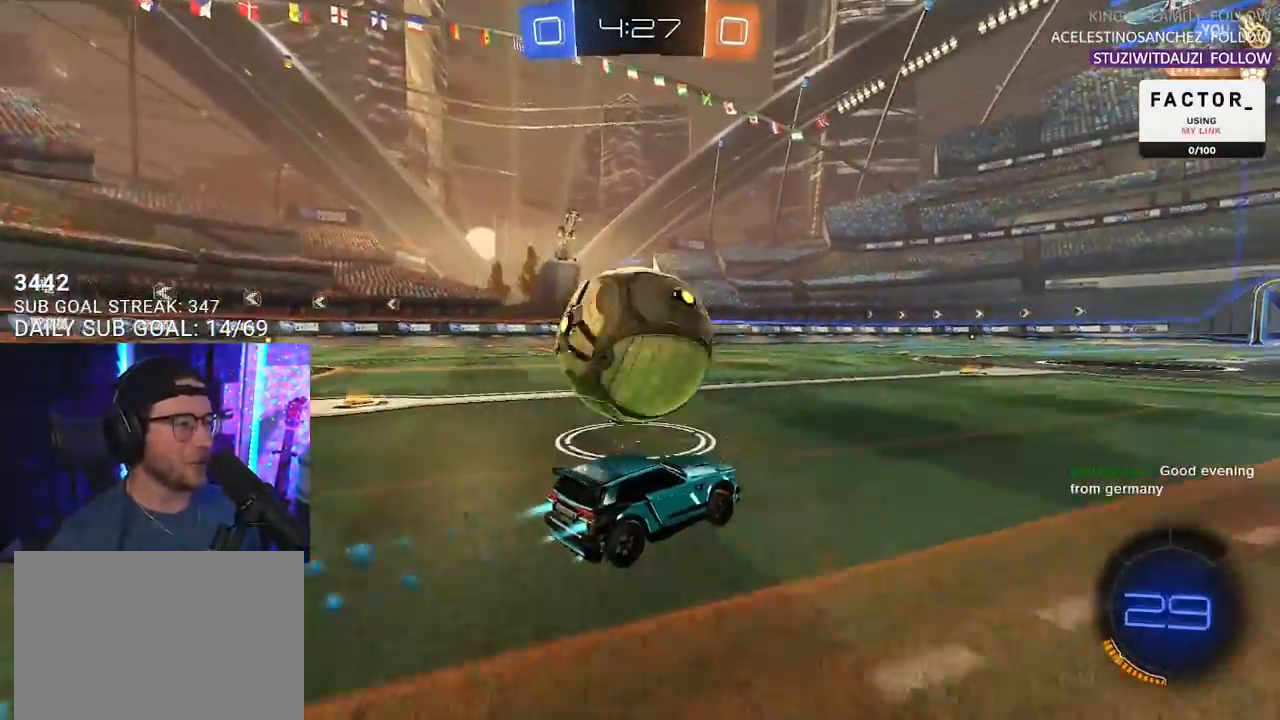
{"buttons": ["R2"], "left_stick": "center", "right_stick": "center", "events": [[167, "left_stick", "left"], [217, "R1", "up"], [417, "left_stick", "center"]]}
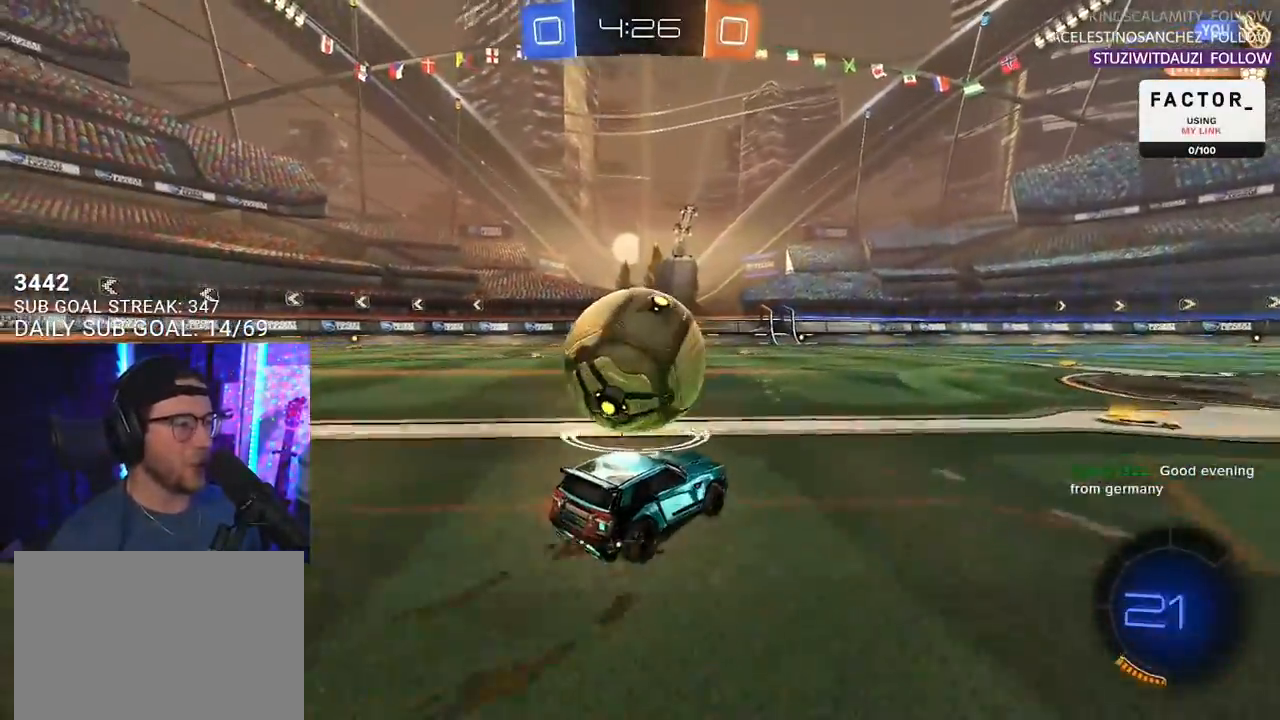
{"buttons": ["R2"], "left_stick": "center", "right_stick": "center", "events": [[50, "R1", "down"], [83, "left_stick", "up-right"], [200, "left_stick", "center"], [283, "left_stick", "left"], [317, "R1", "up"], [400, "left_stick", "center"]]}